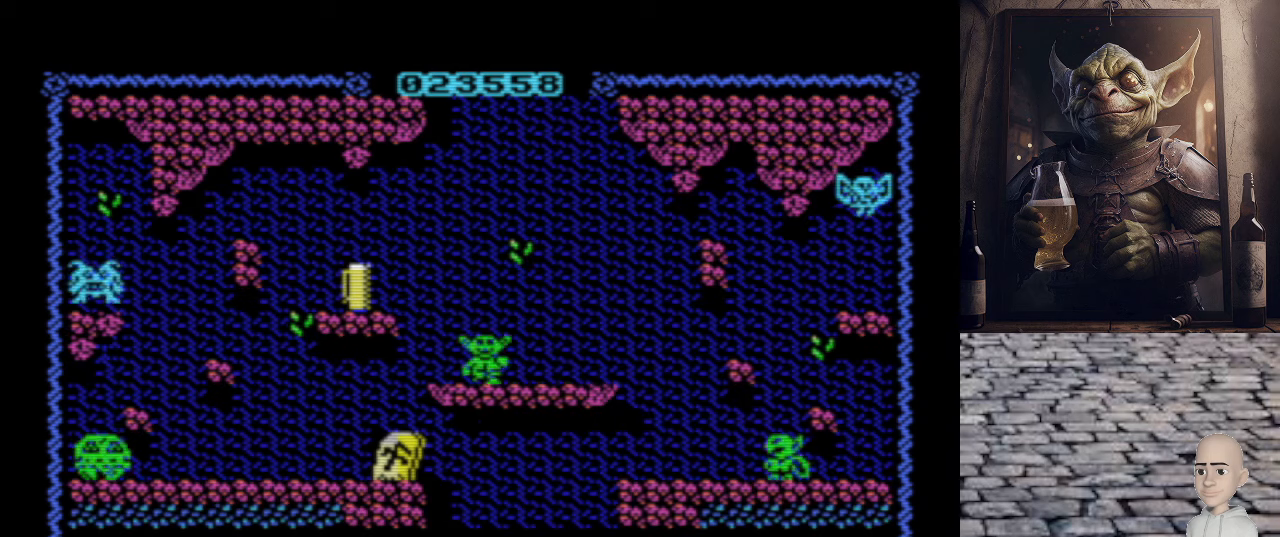
Gameplay with keyboard; each line is a JSON object with the keys held at the frame after it. "events" lists presses ("down") and releases ("up") of ".", "/", "0", "1", "2", "3", "4", "5", "6", "7", "8", "9", "a", "alt_l", "alt_r", "b", "backslash", "backspace", "c", "caps_lock", "comma", "ctrl_l", "ctrl_r", "d", "e", "equals", "escape", "f", "f1", "f10", "f11", "f12", "f2", "f3", "f4", "f5", "f6", "f7", "f8", "f9", "g", "h", "i", "j", "k", "l", "lbracket", "m", "minus", "n", "o", "p", "q", "quote", "r", "rbracket", "return", "s", "semicolon", "shift_l", "shift_r", "space", "super", "t", "tab", "tilde", "u", "v", "w", "x", "y" and "z" between this image and that frame as [ms after this image, input, new state], when the widget could be followed in between. No other keys are recorded. Mouse input is not recorded.
{"keys": [], "events": []}
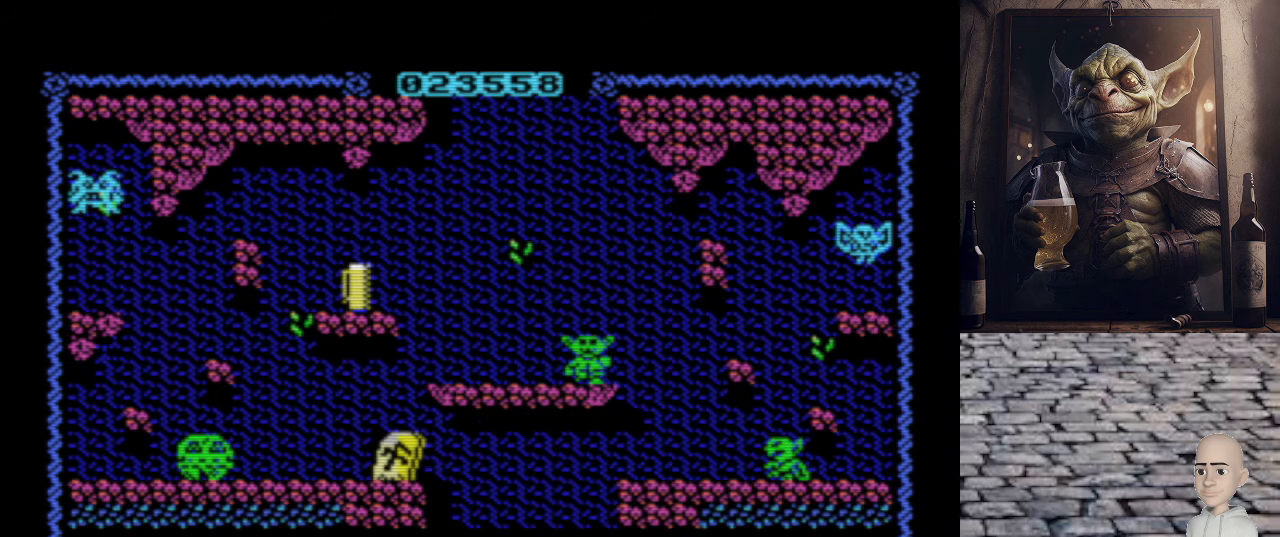
{"keys": ["o"], "events": [[120, "o", "down"]]}
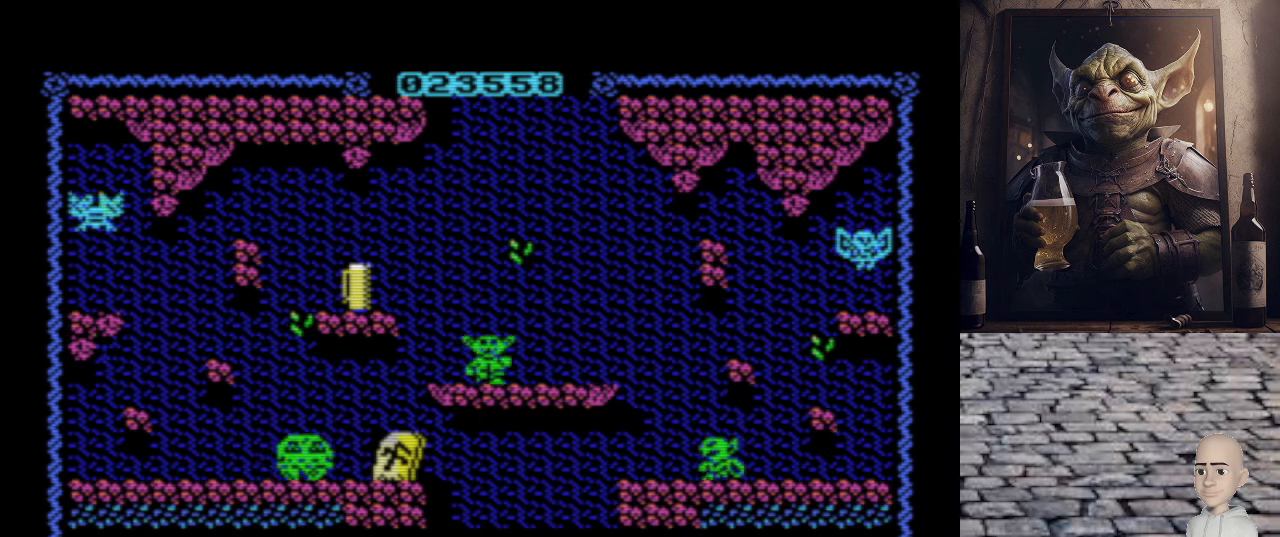
{"keys": [], "events": [[480, "o", "up"]]}
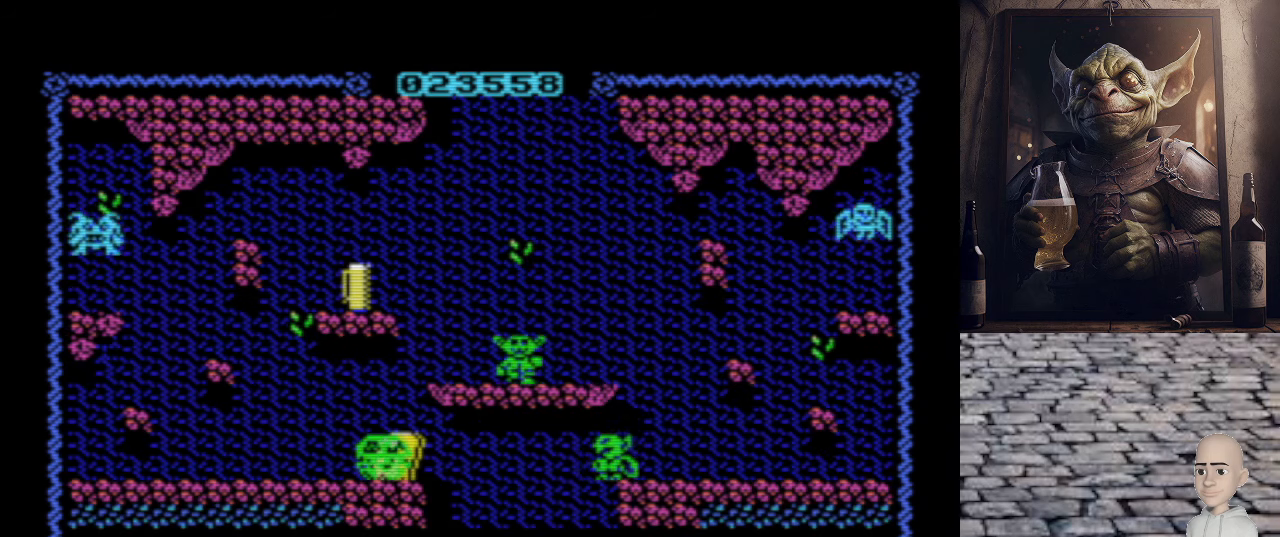
{"keys": [], "events": []}
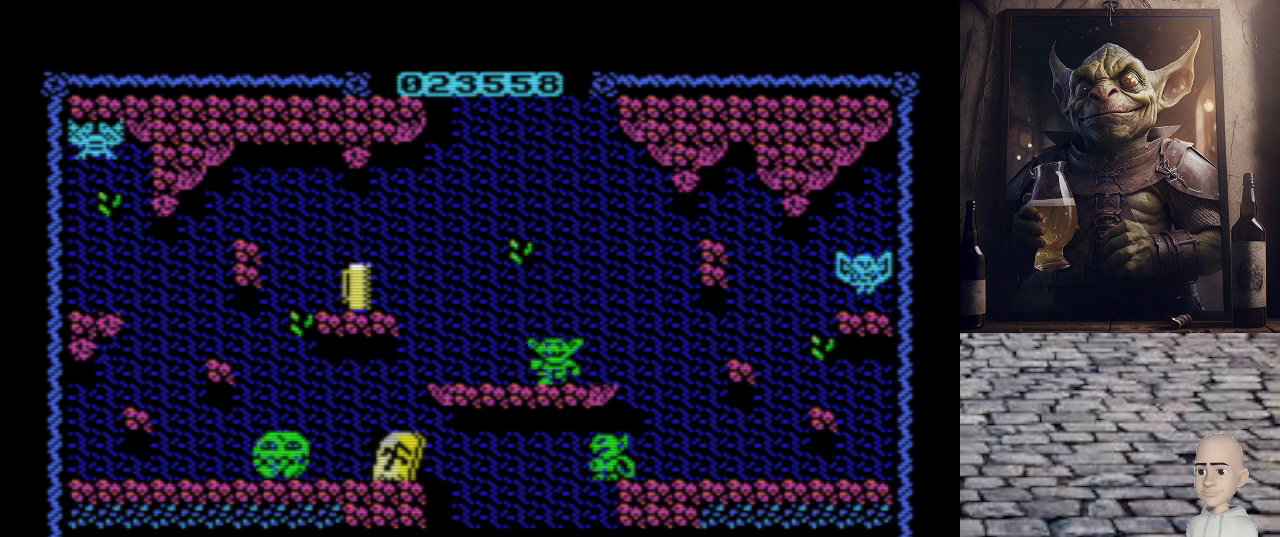
{"keys": [], "events": []}
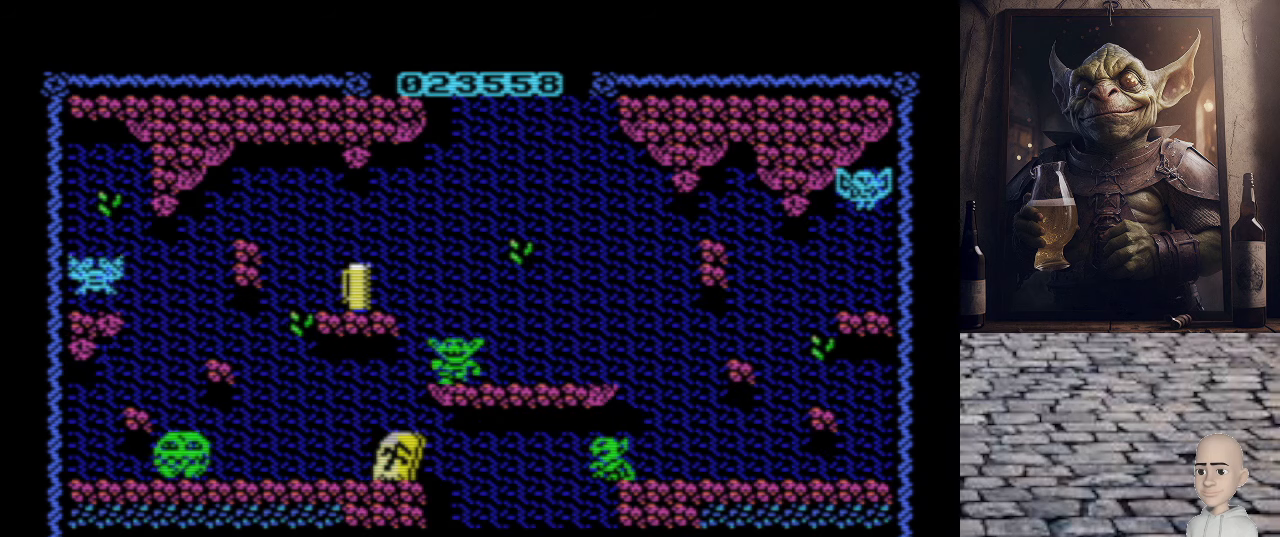
{"keys": ["o"], "events": [[120, "o", "down"]]}
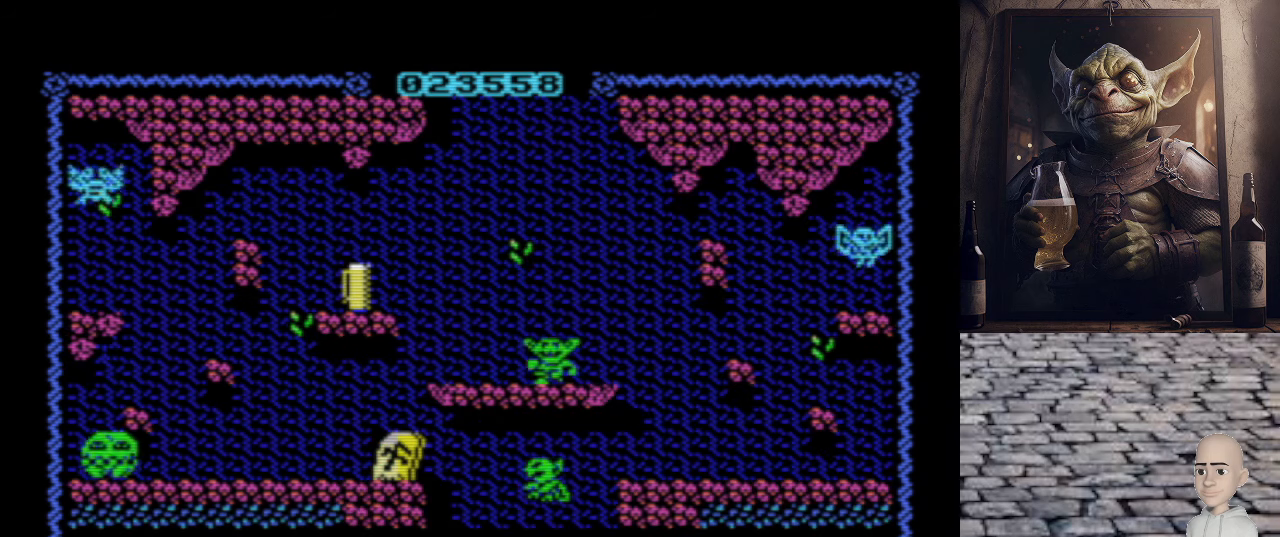
{"keys": ["o"], "events": []}
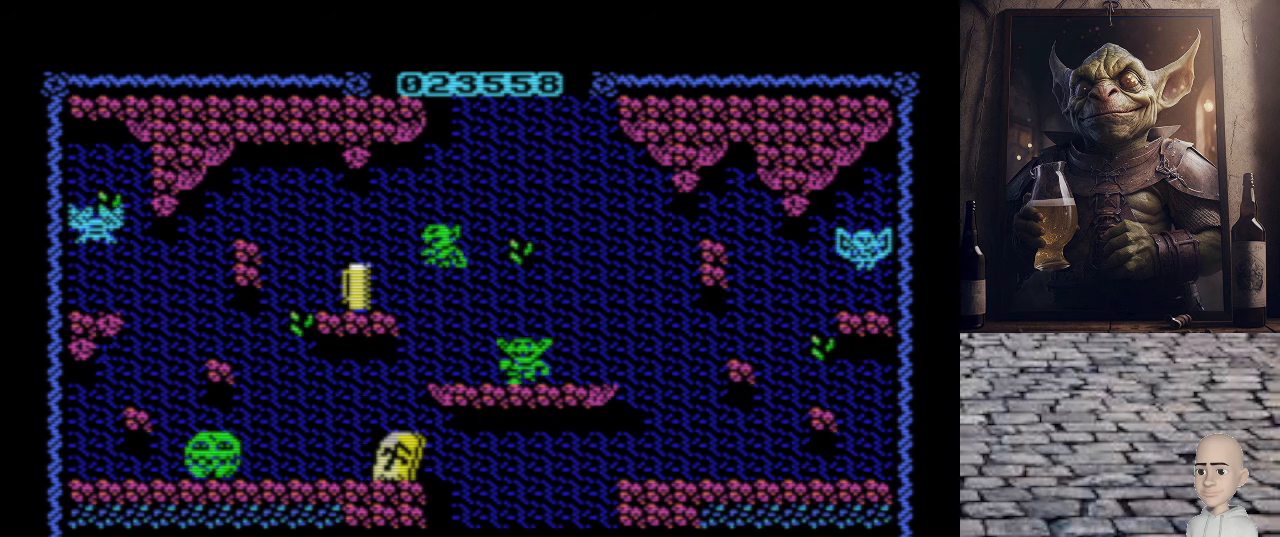
{"keys": ["q"], "events": [[40, "q", "down"], [320, "o", "up"]]}
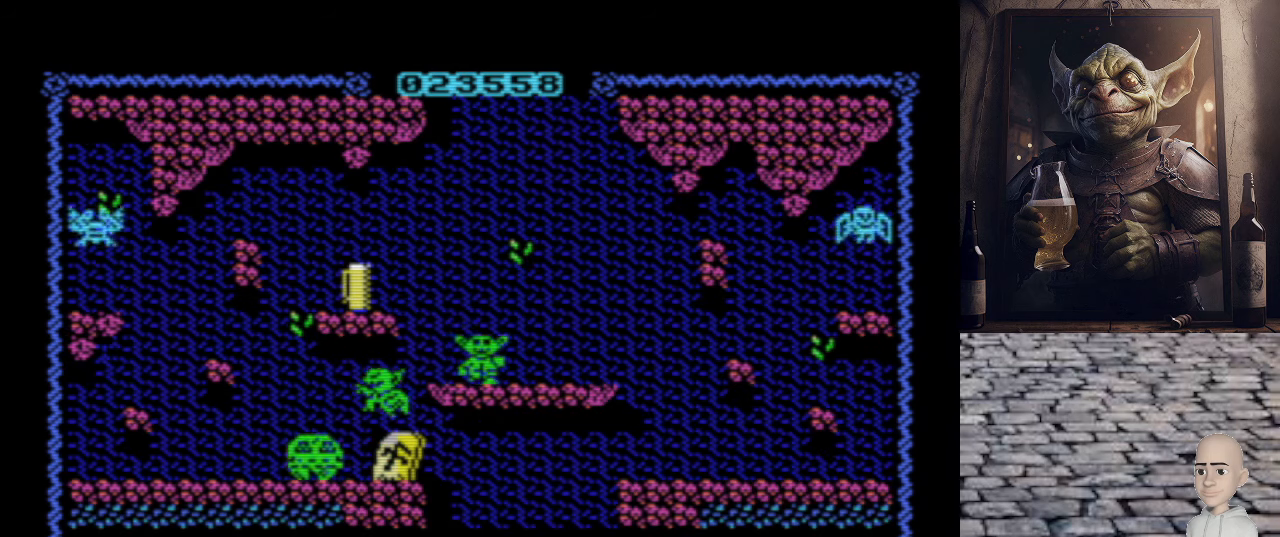
{"keys": [], "events": [[60, "q", "up"], [140, "p", "down"], [500, "p", "up"]]}
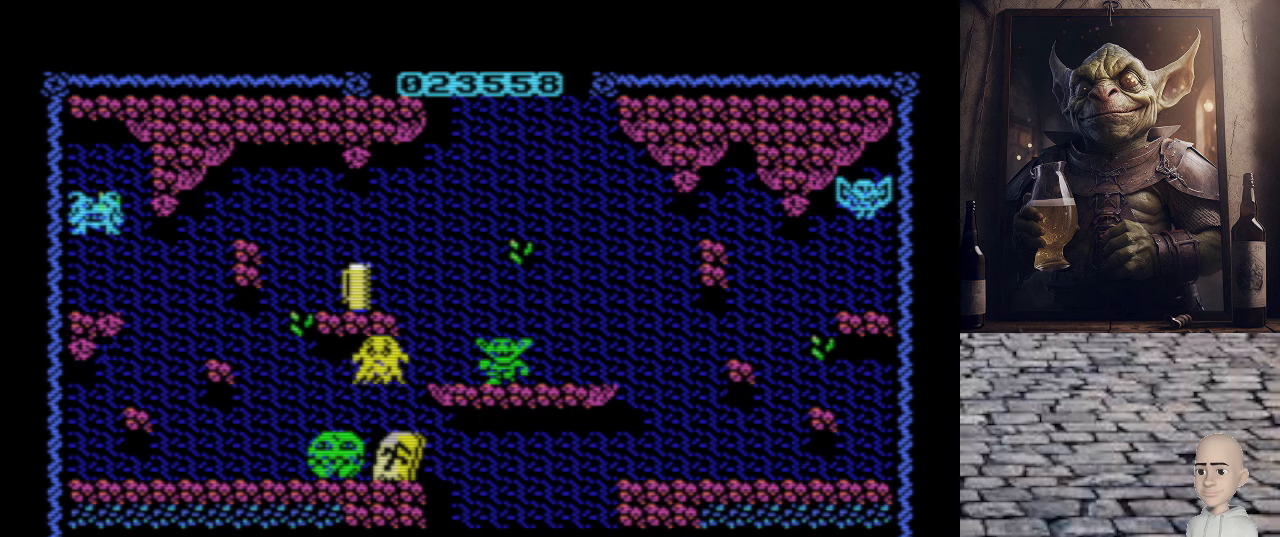
{"keys": [], "events": []}
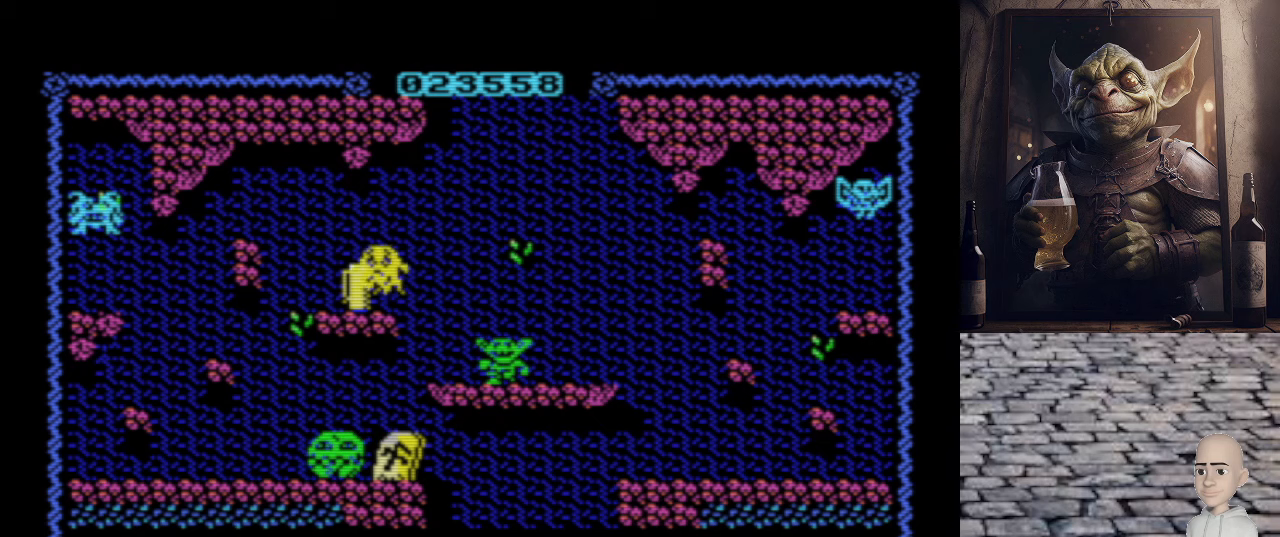
{"keys": [], "events": []}
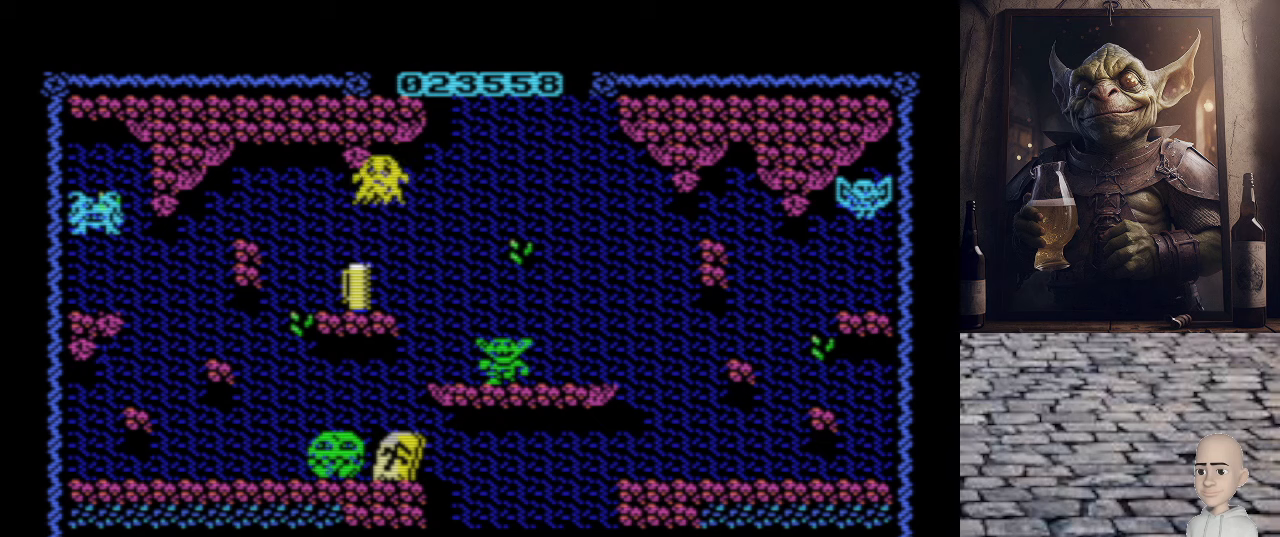
{"keys": [], "events": []}
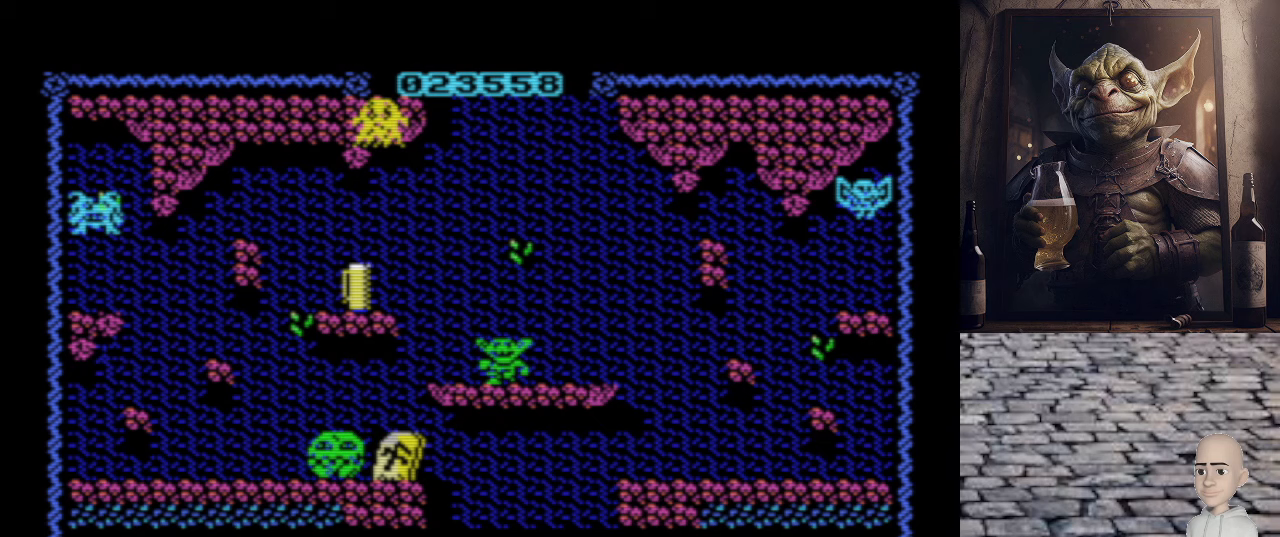
{"keys": [], "events": []}
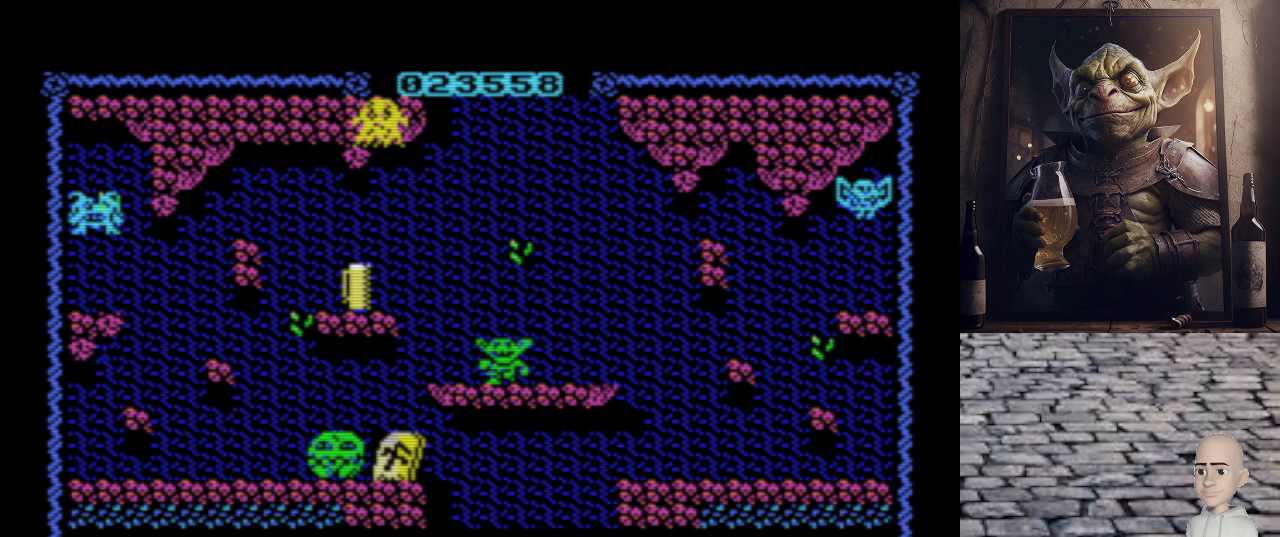
{"keys": [], "events": []}
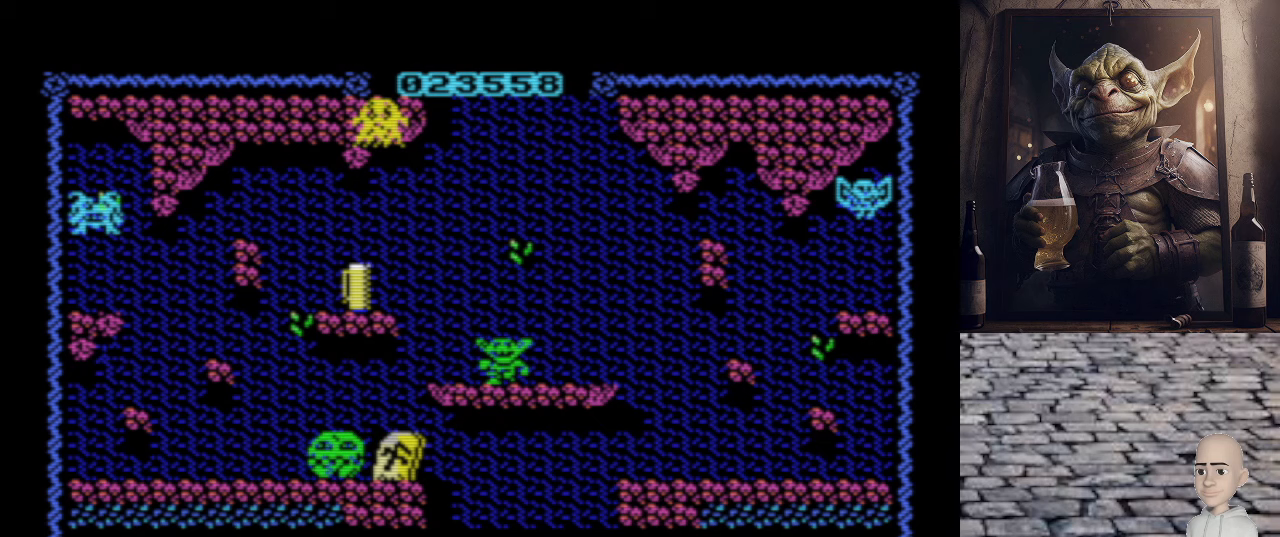
{"keys": [], "events": []}
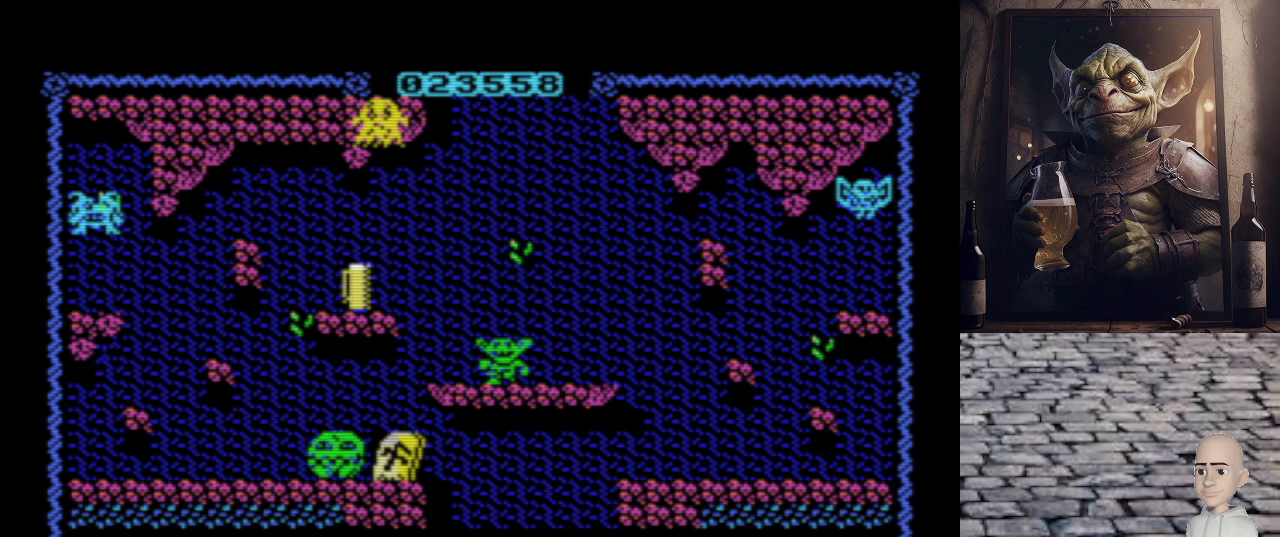
{"keys": [], "events": []}
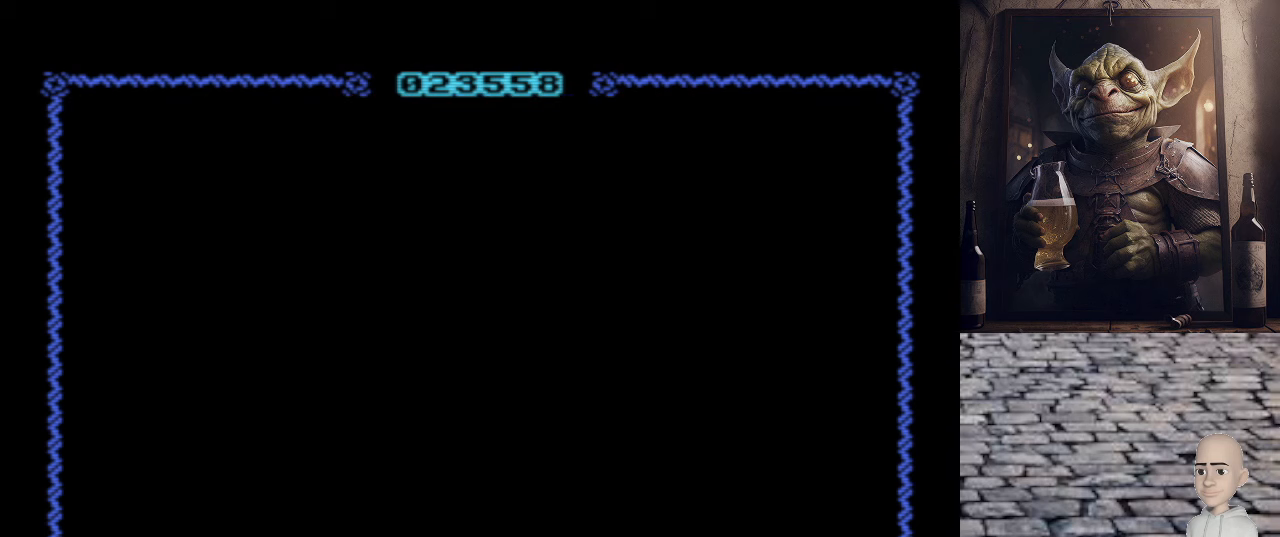
{"keys": [], "events": []}
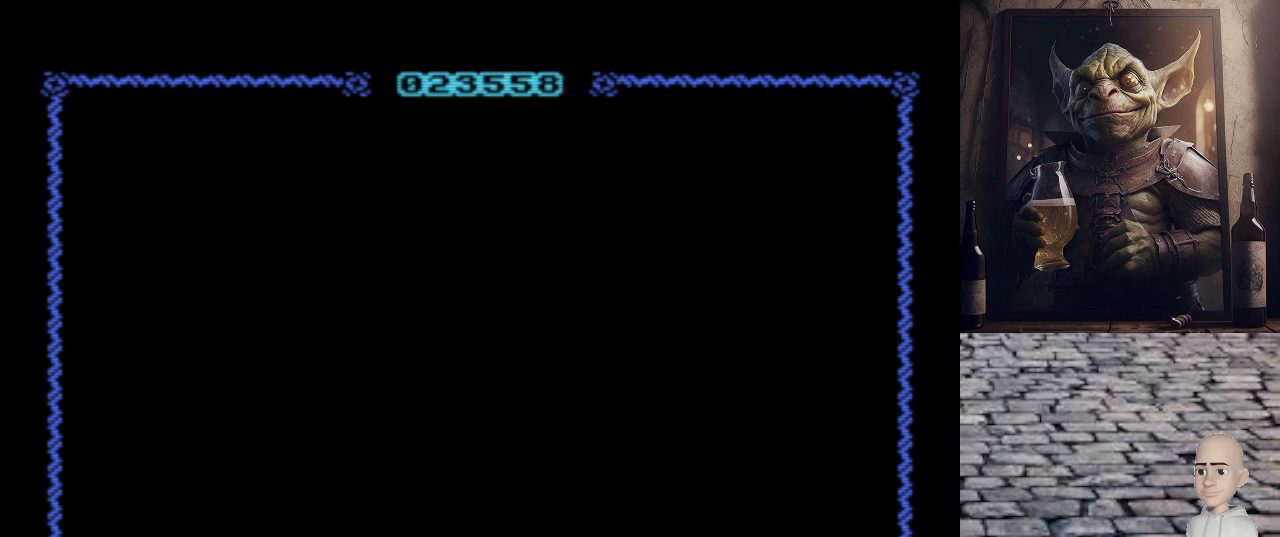
{"keys": [], "events": []}
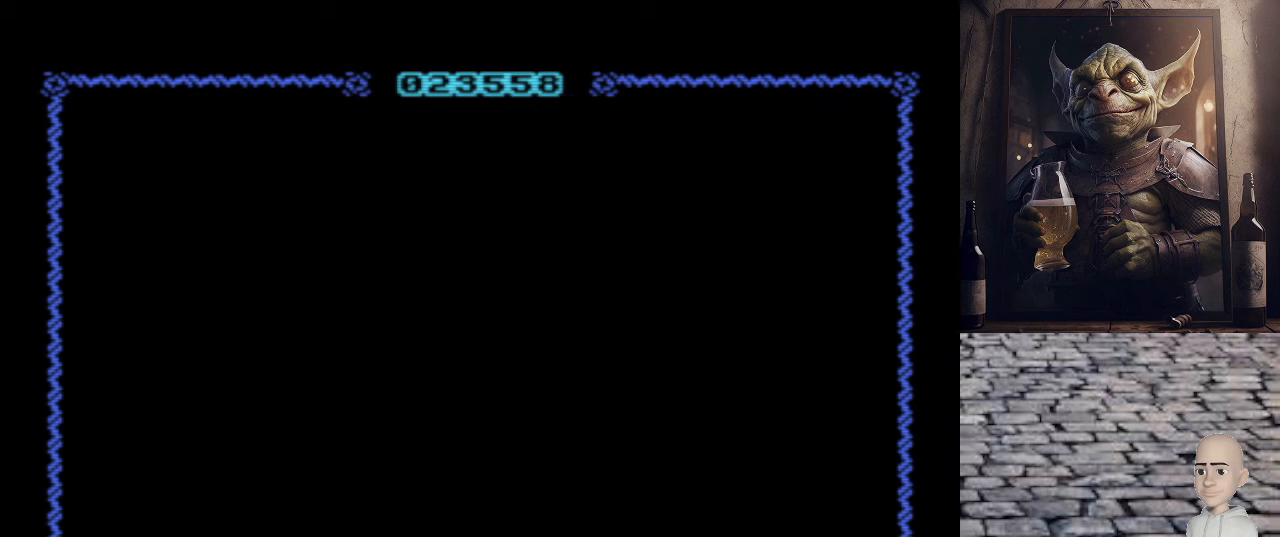
{"keys": [], "events": []}
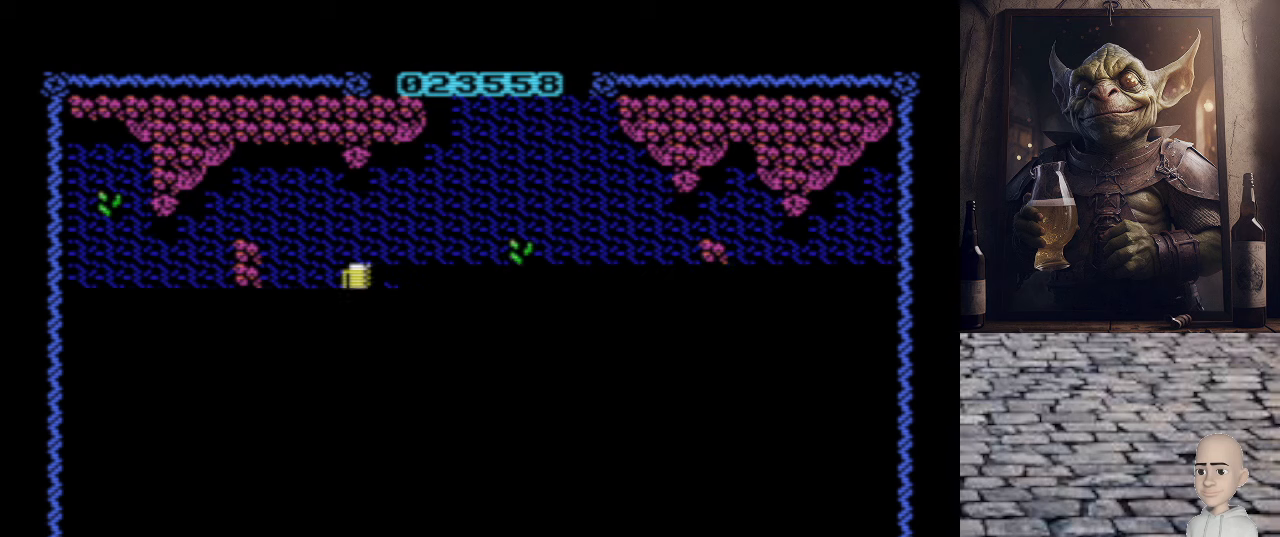
{"keys": ["o"], "events": [[400, "o", "down"]]}
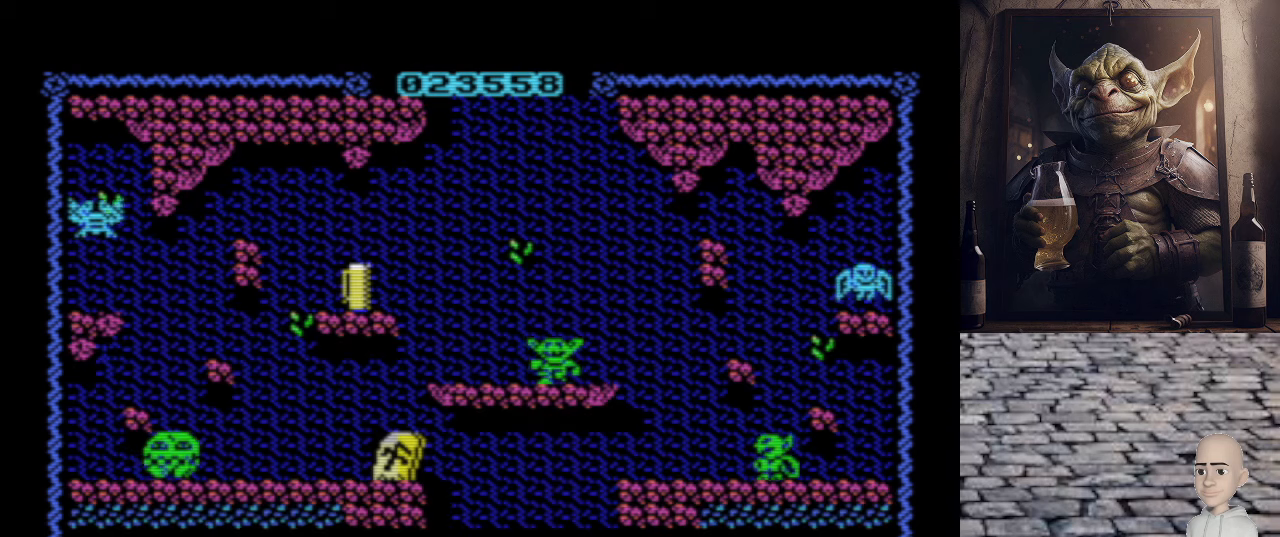
{"keys": ["o"], "events": []}
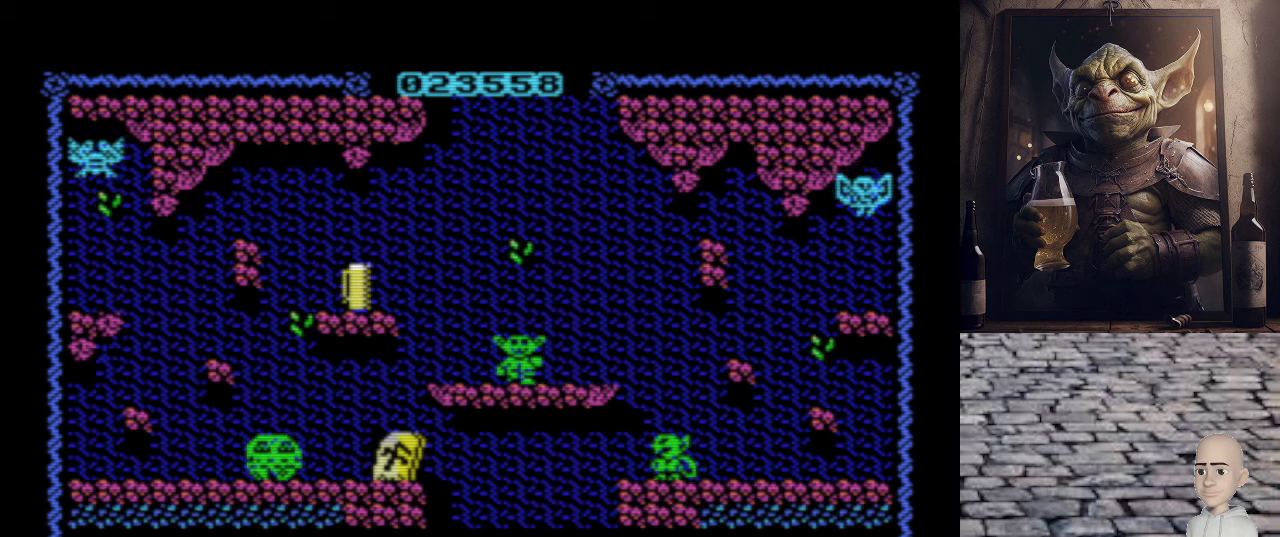
{"keys": [], "events": [[260, "o", "up"]]}
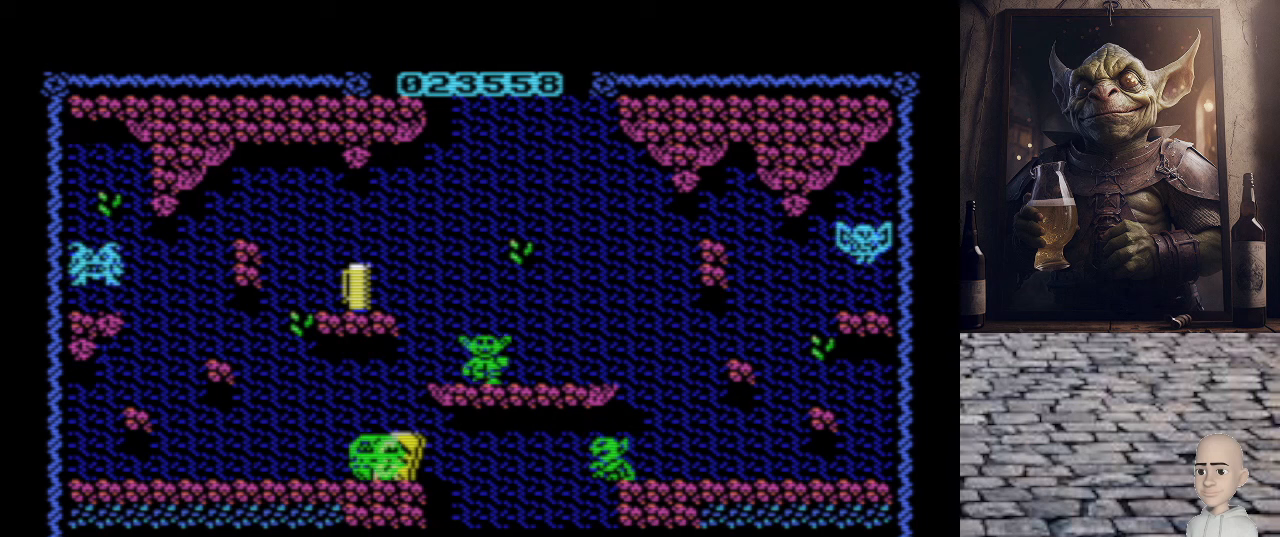
{"keys": [], "events": []}
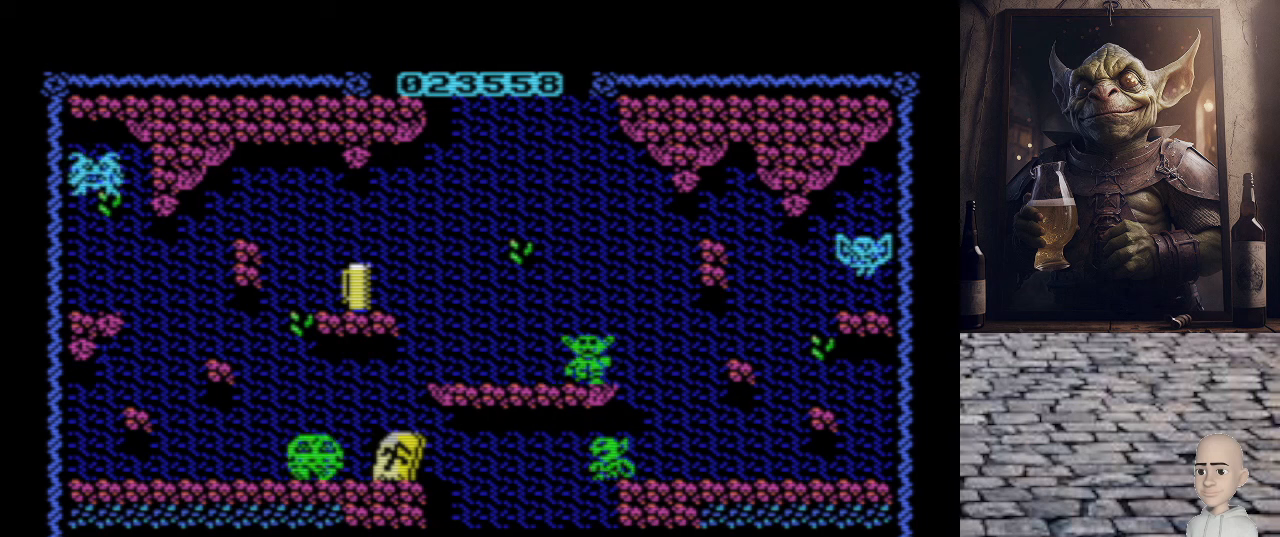
{"keys": [], "events": []}
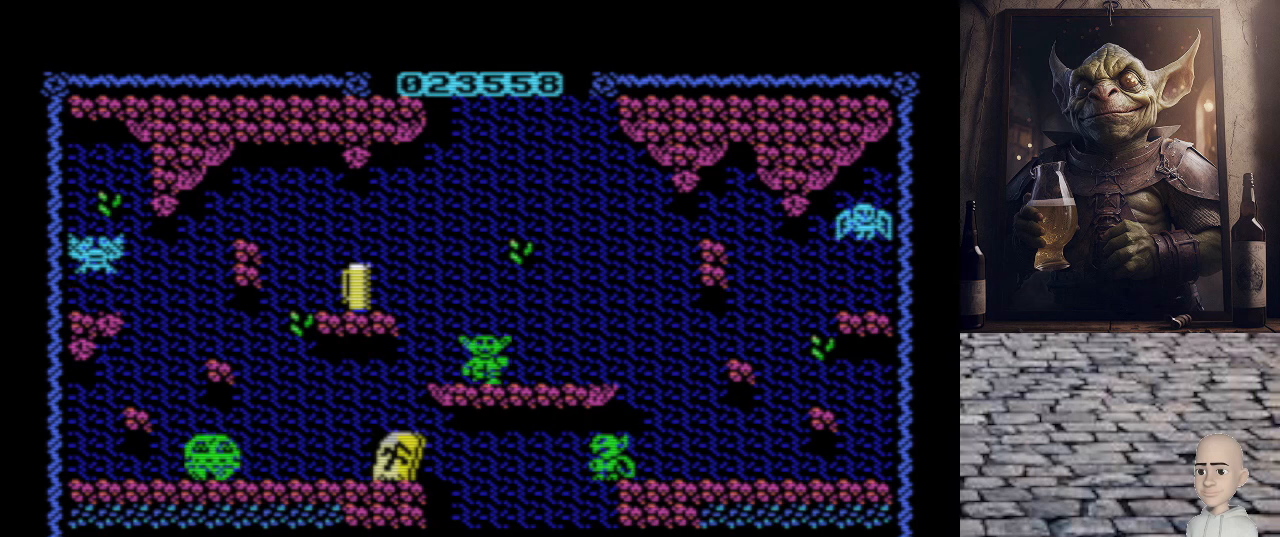
{"keys": ["o", "q"], "events": [[240, "o", "down"], [300, "q", "down"]]}
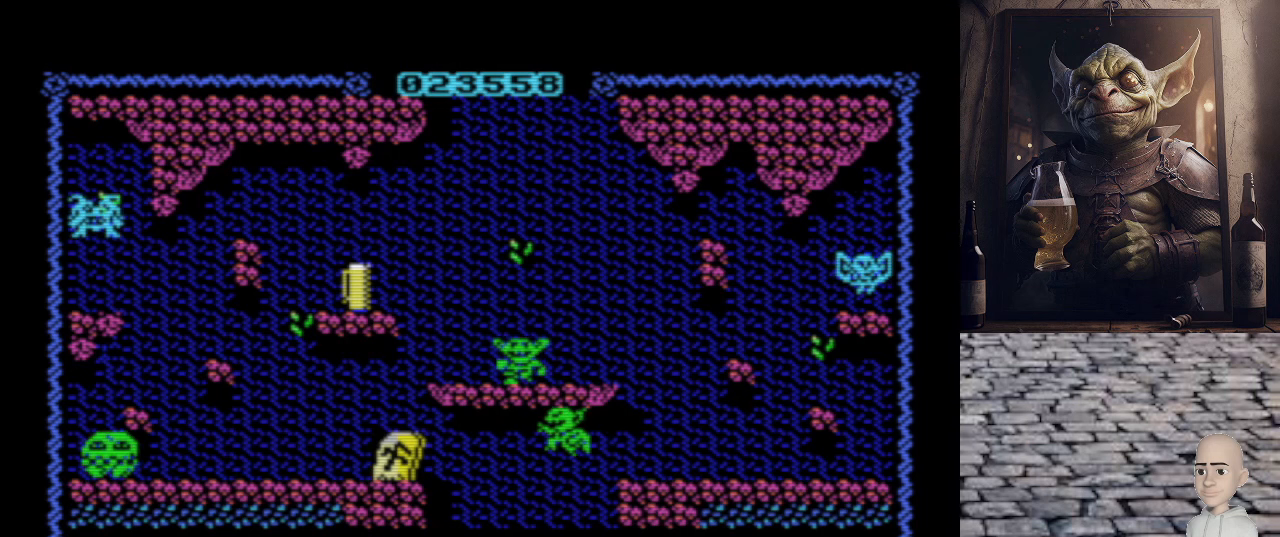
{"keys": ["o"], "events": [[220, "q", "up"]]}
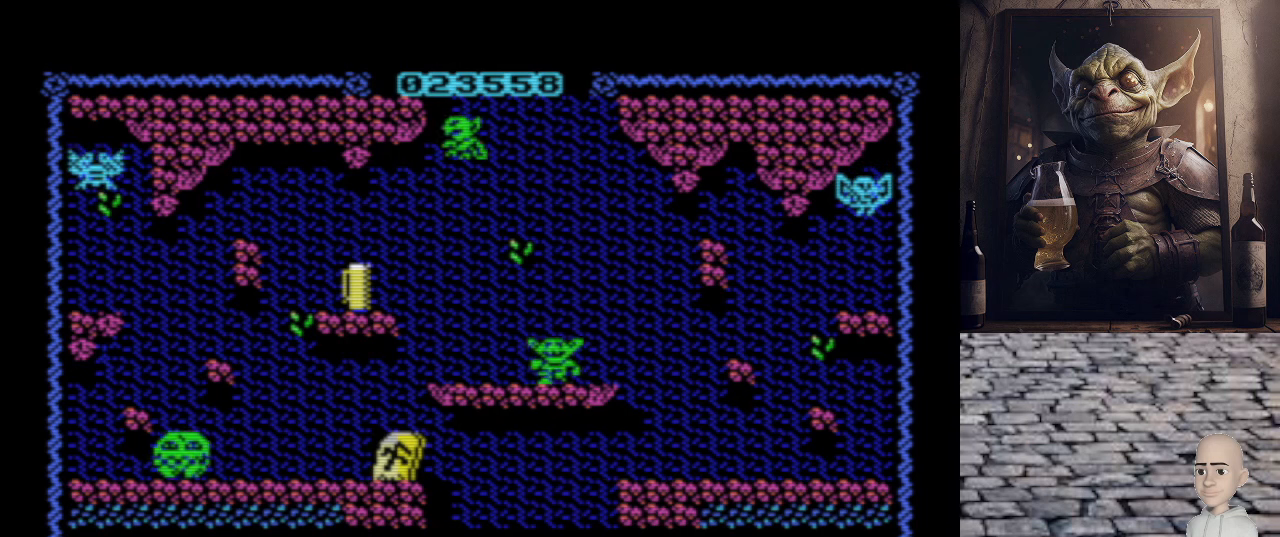
{"keys": [], "events": [[420, "o", "up"]]}
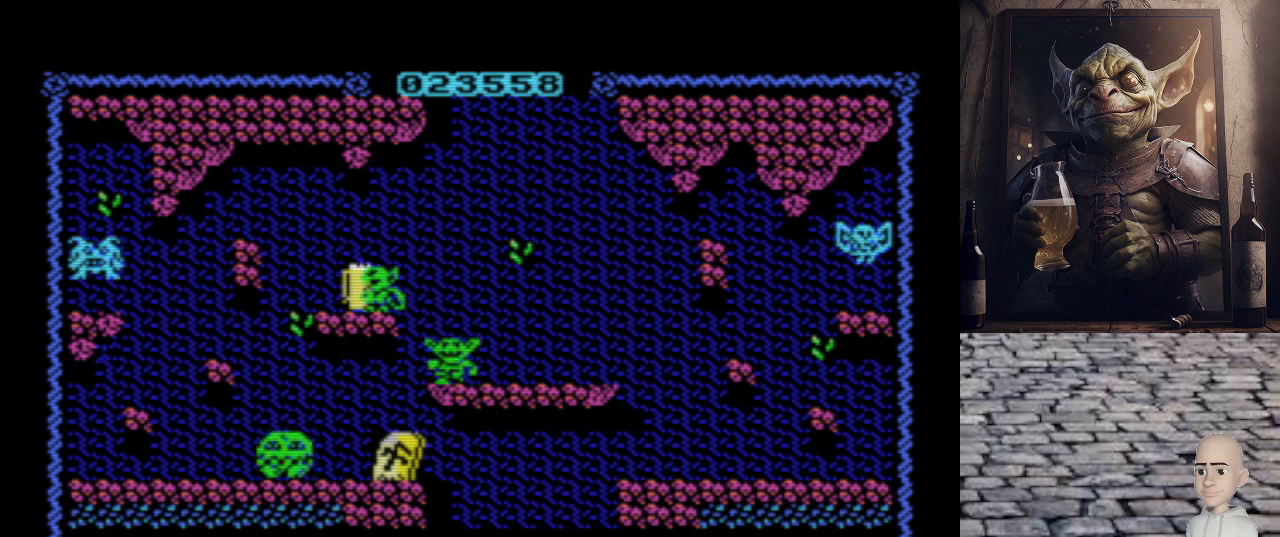
{"keys": ["o"], "events": [[380, "o", "down"]]}
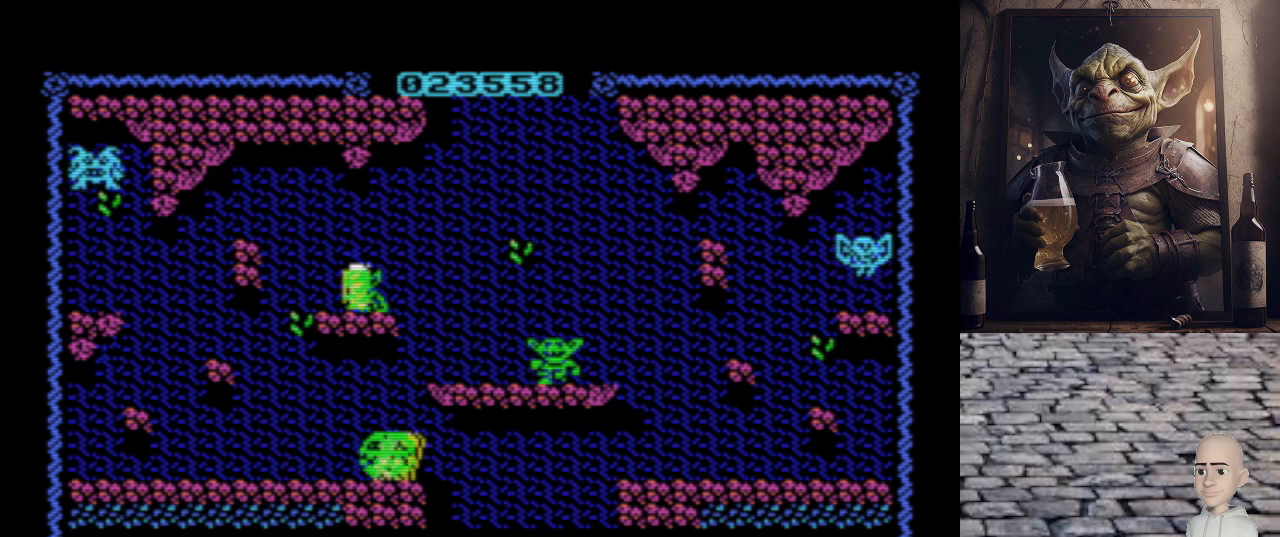
{"keys": [], "events": [[60, "o", "up"], [220, "p", "down"], [360, "p", "up"]]}
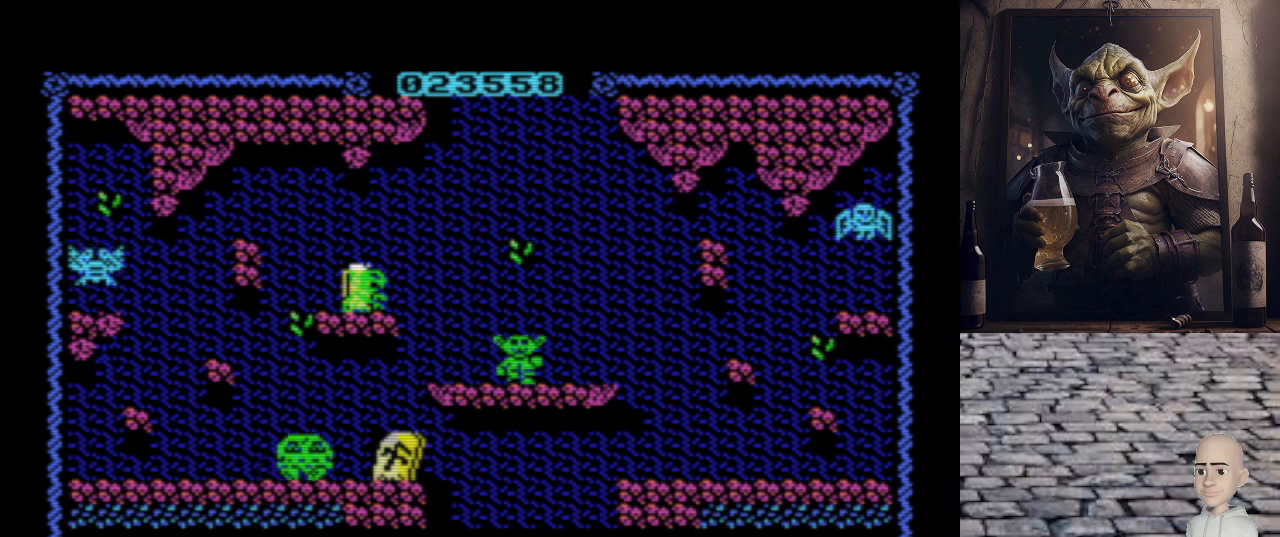
{"keys": [], "events": []}